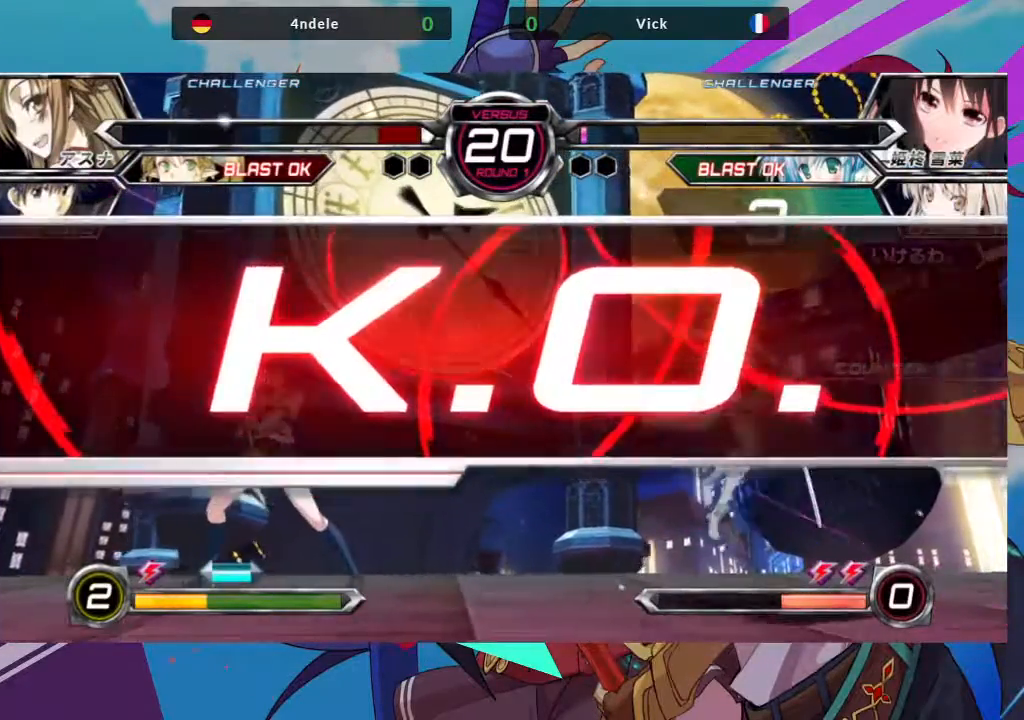
Gameplay with a controller (arcade stick); each line is a JSON object with the inputs held at the frame after it (dt_ms = milliseconds from this image to that frame). "events" lists button and stick changes between this image and that frame as [ms after this image, input, new state], when the widget could be followed in between. Not read: L3 R3.
{"dt_ms": 500, "buttons": [], "left_stick": "center", "events": []}
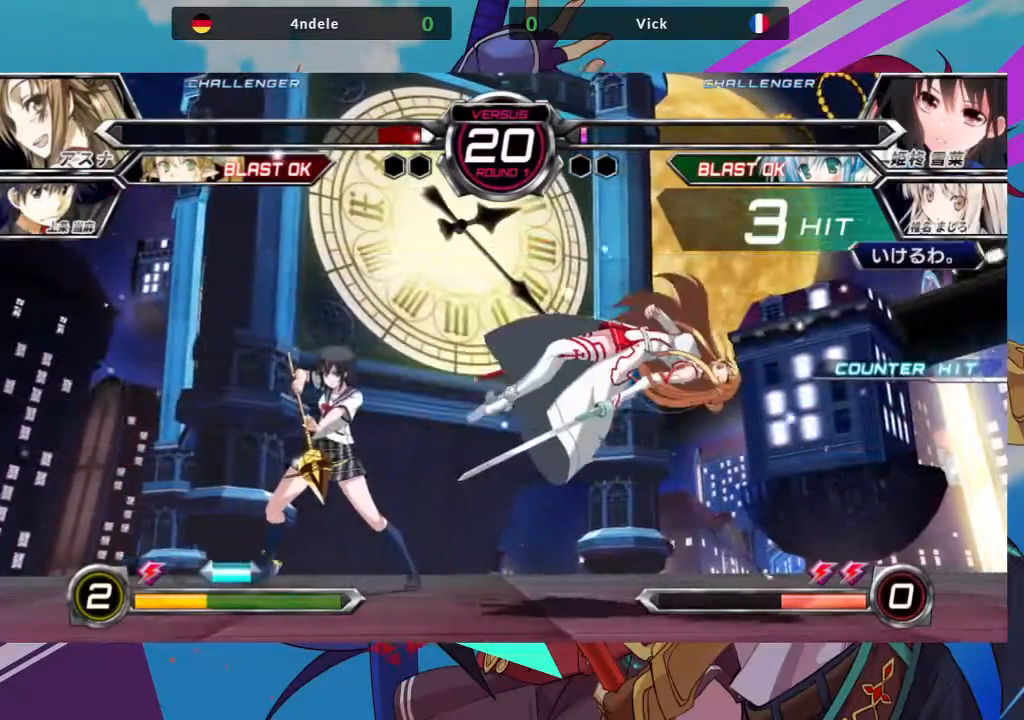
{"dt_ms": 500, "buttons": [], "left_stick": "center", "events": []}
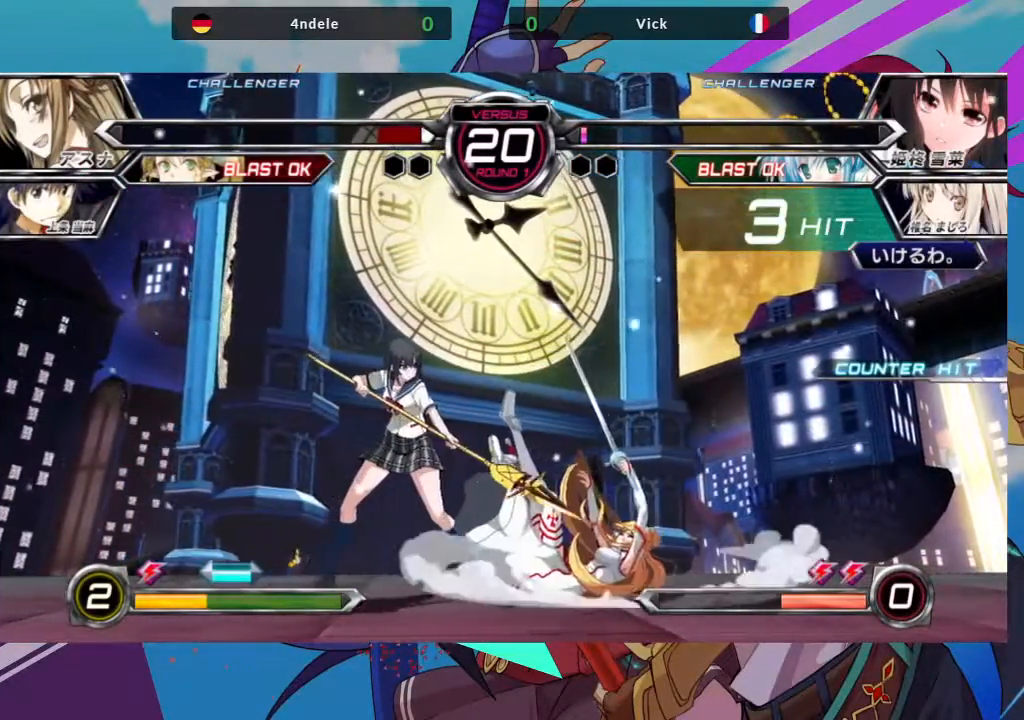
{"dt_ms": 500, "buttons": [], "left_stick": "center", "events": []}
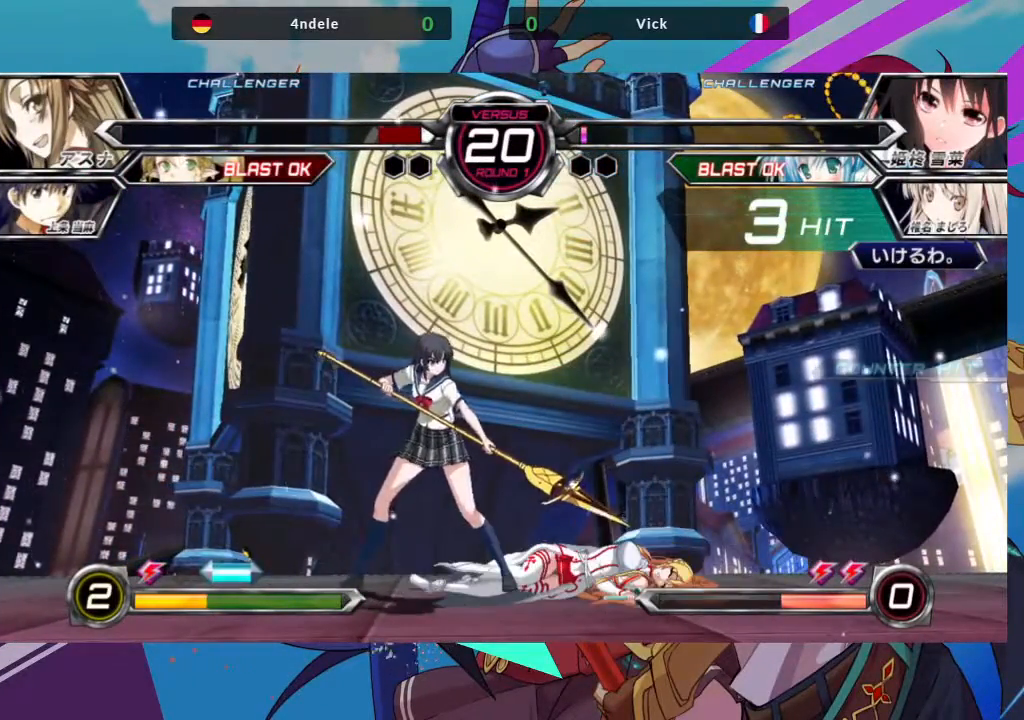
{"dt_ms": 500, "buttons": [], "left_stick": "center", "events": []}
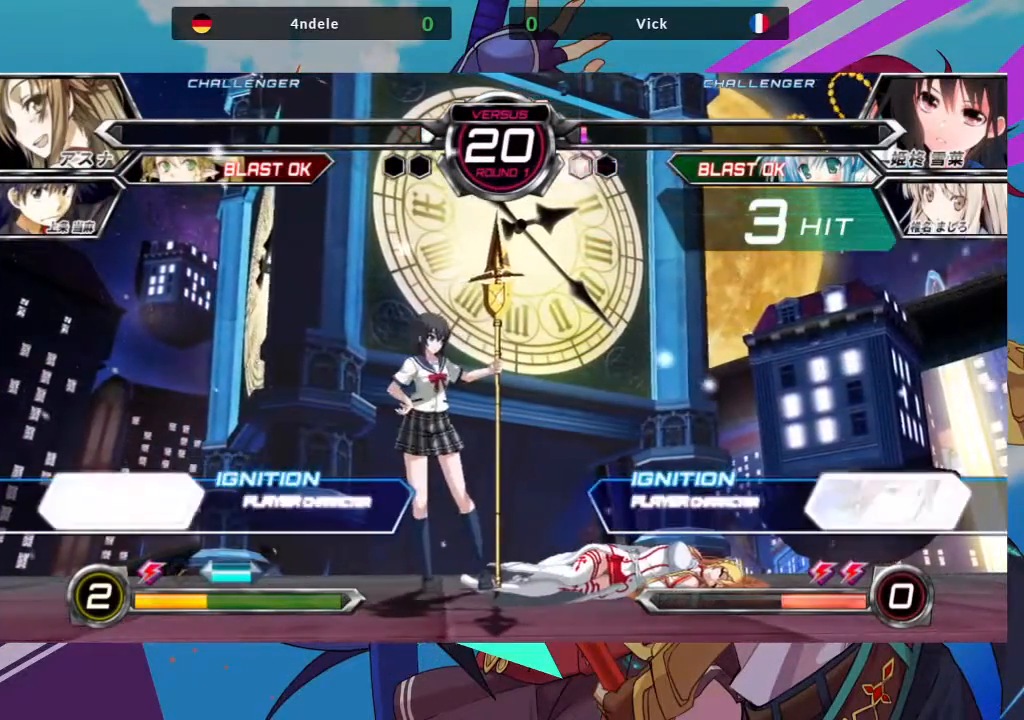
{"dt_ms": 500, "buttons": [], "left_stick": "center", "events": []}
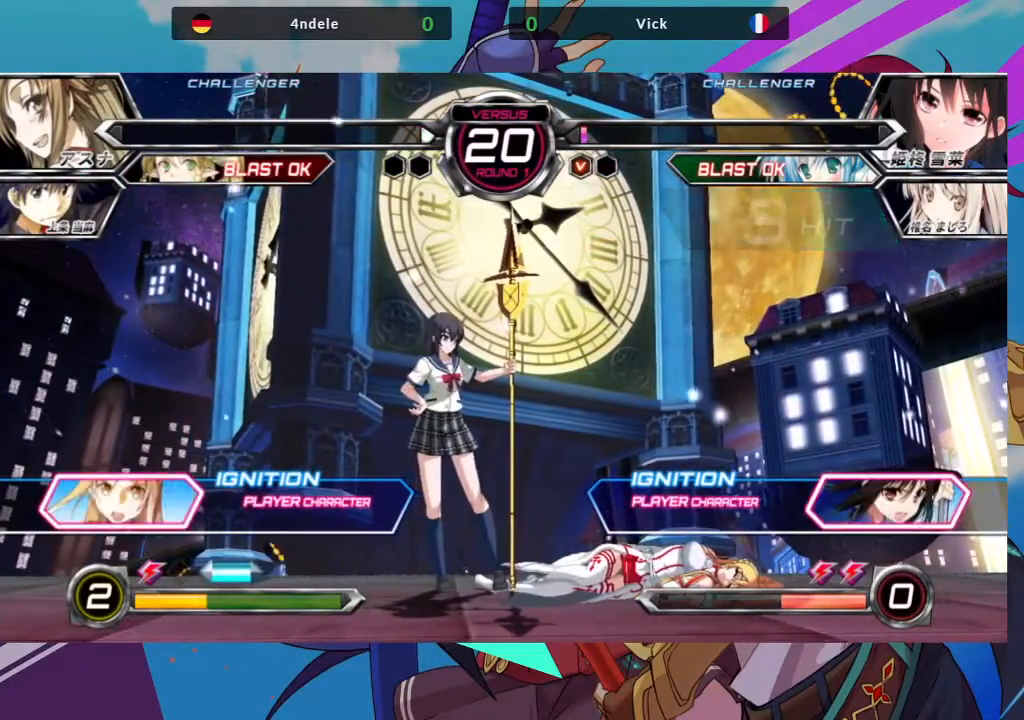
{"dt_ms": 500, "buttons": [], "left_stick": "center", "events": []}
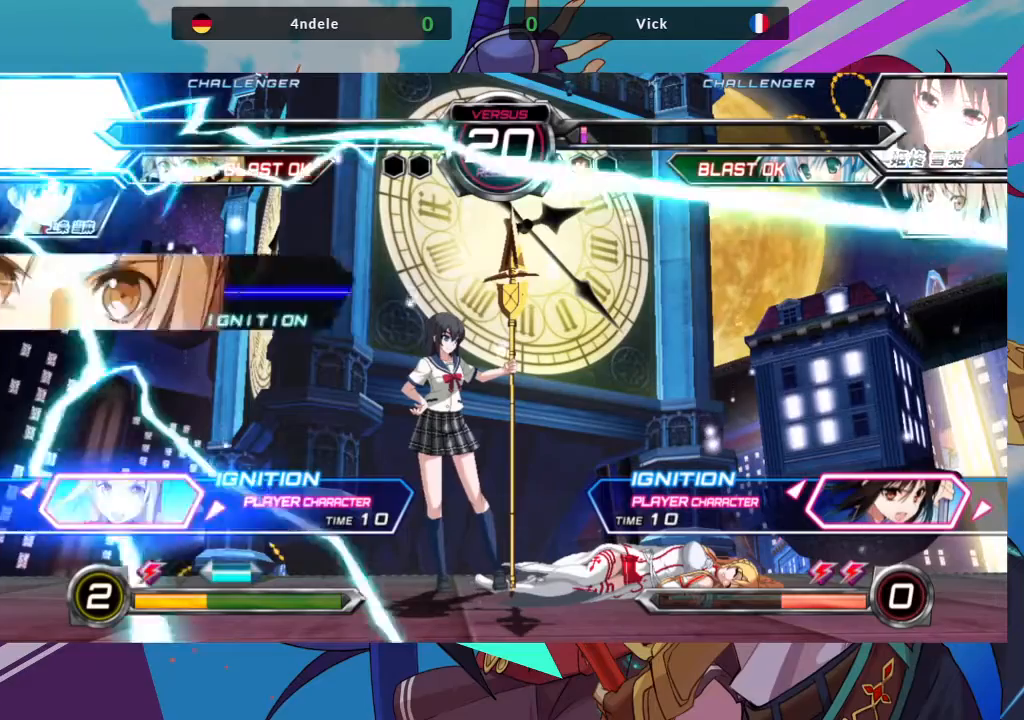
{"dt_ms": 500, "buttons": [], "left_stick": "center", "events": []}
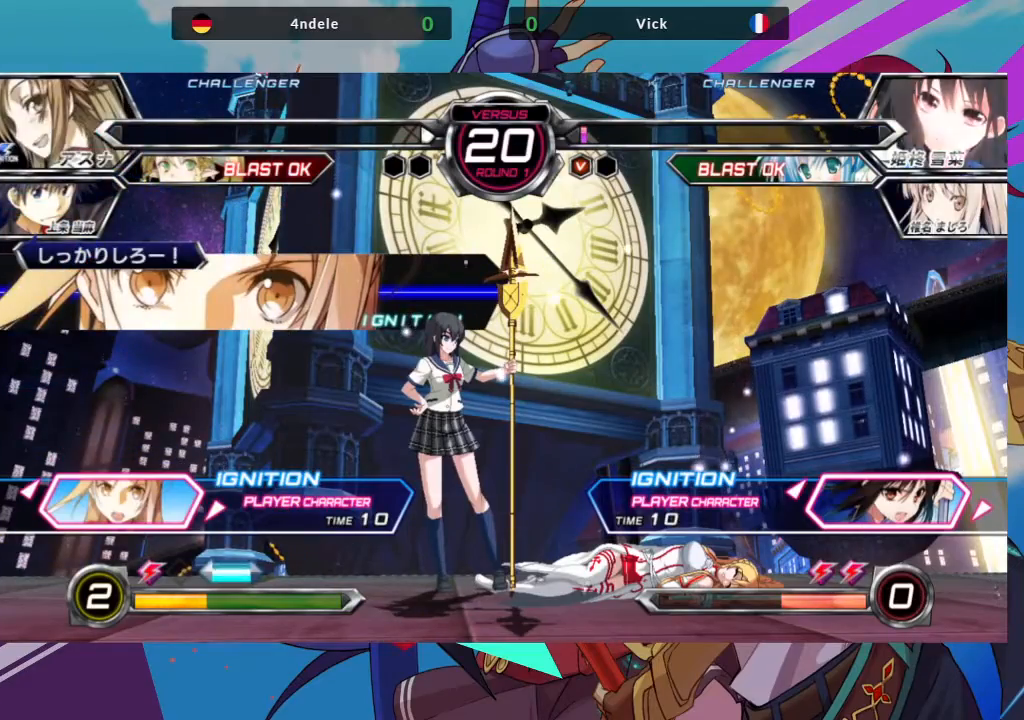
{"dt_ms": 500, "buttons": [], "left_stick": "center", "events": [[350, "left_stick", "right"], [450, "left_stick", "center"]]}
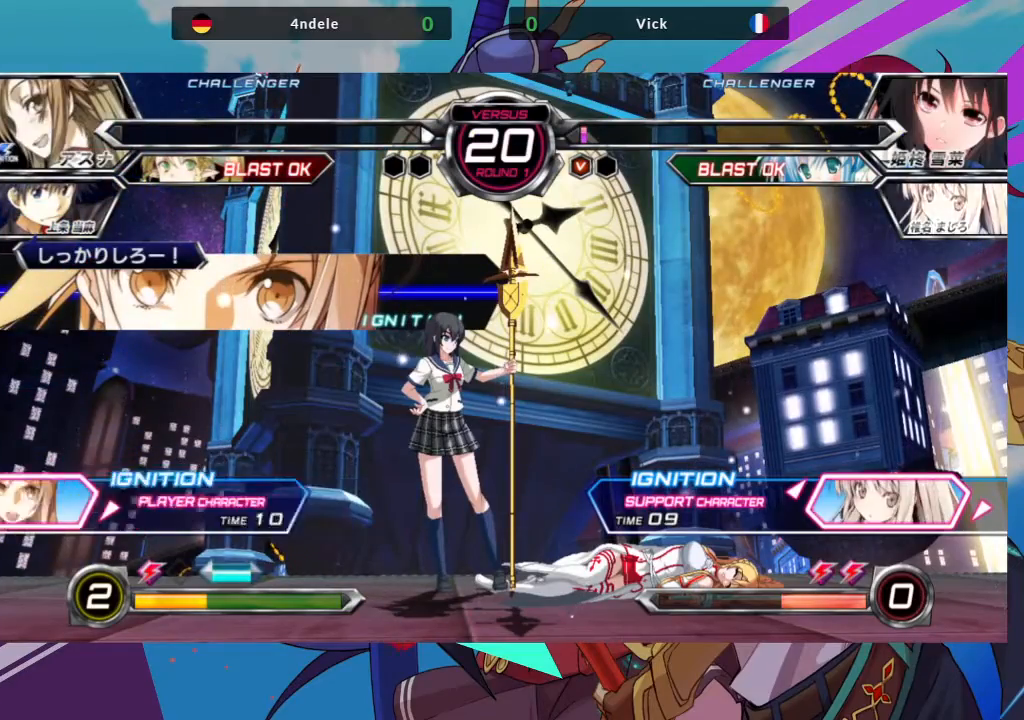
{"dt_ms": 500, "buttons": [], "left_stick": "center", "events": [[183, "SQUARE", "down"], [300, "SQUARE", "up"]]}
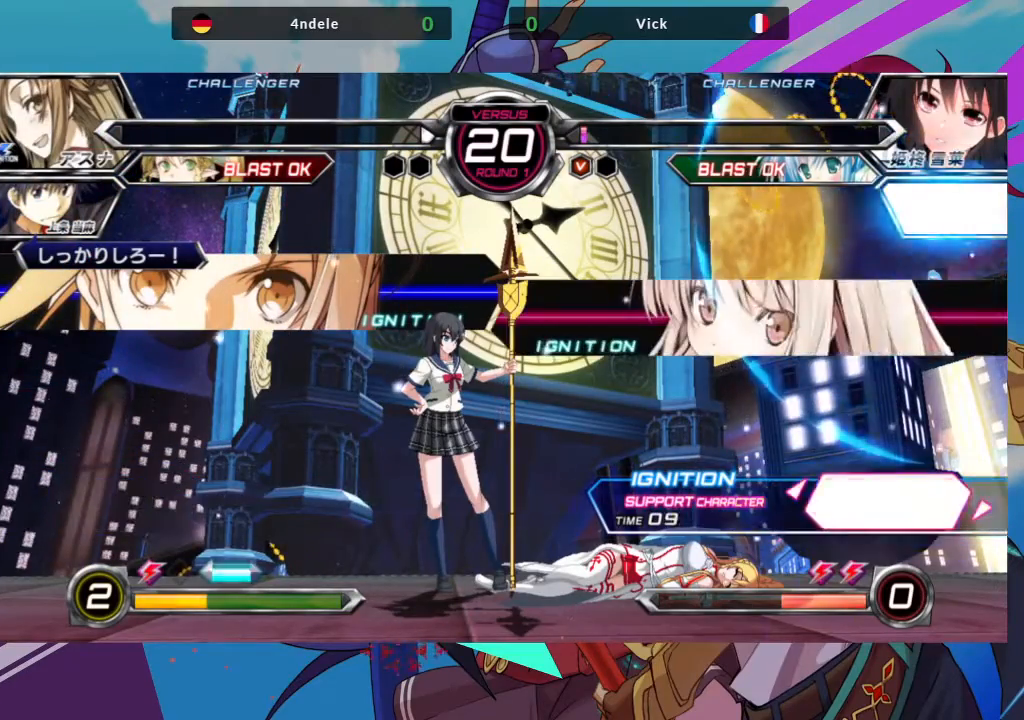
{"dt_ms": 500, "buttons": [], "left_stick": "center", "events": []}
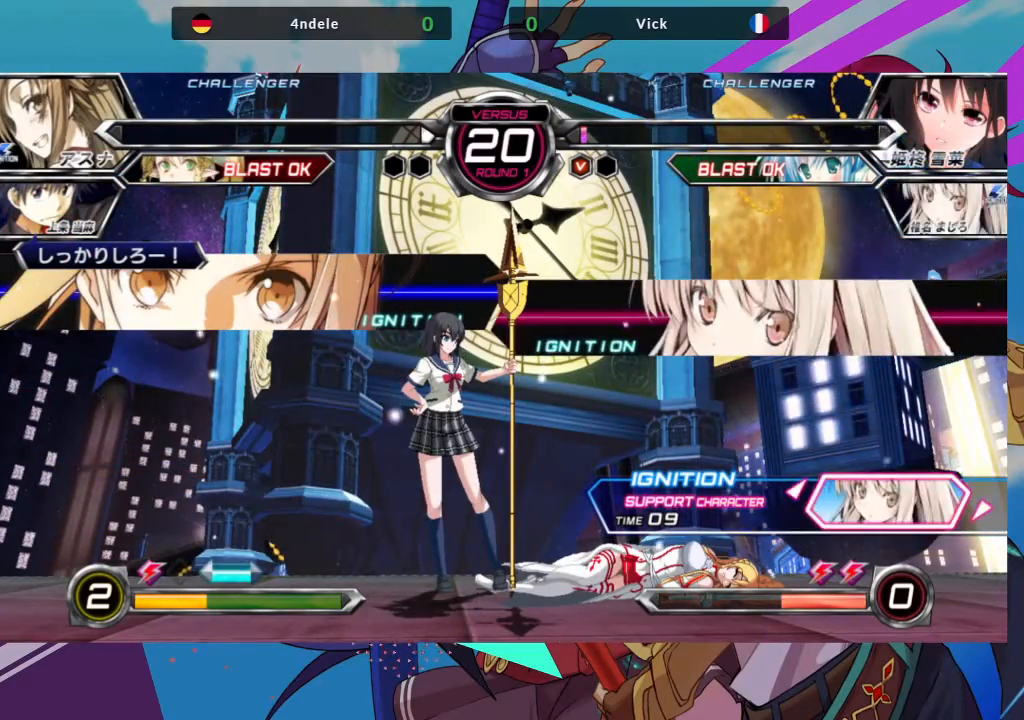
{"dt_ms": 500, "buttons": [], "left_stick": "center", "events": [[283, "SQUARE", "down"], [417, "SQUARE", "up"]]}
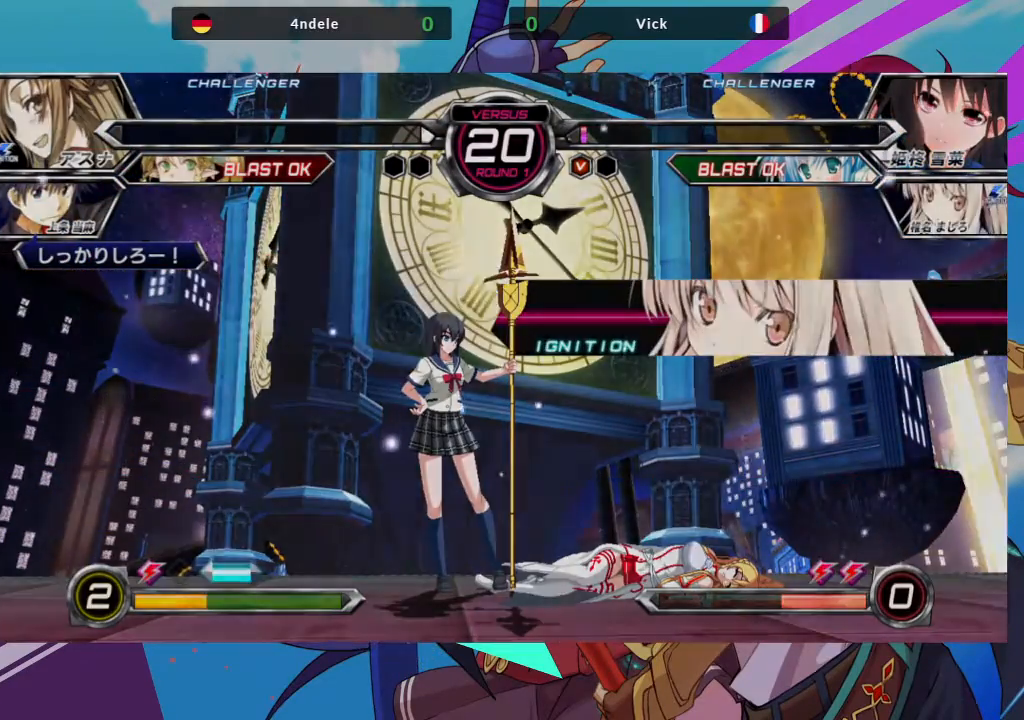
{"dt_ms": 500, "buttons": [], "left_stick": "center", "events": [[400, "SQUARE", "down"], [500, "SQUARE", "up"]]}
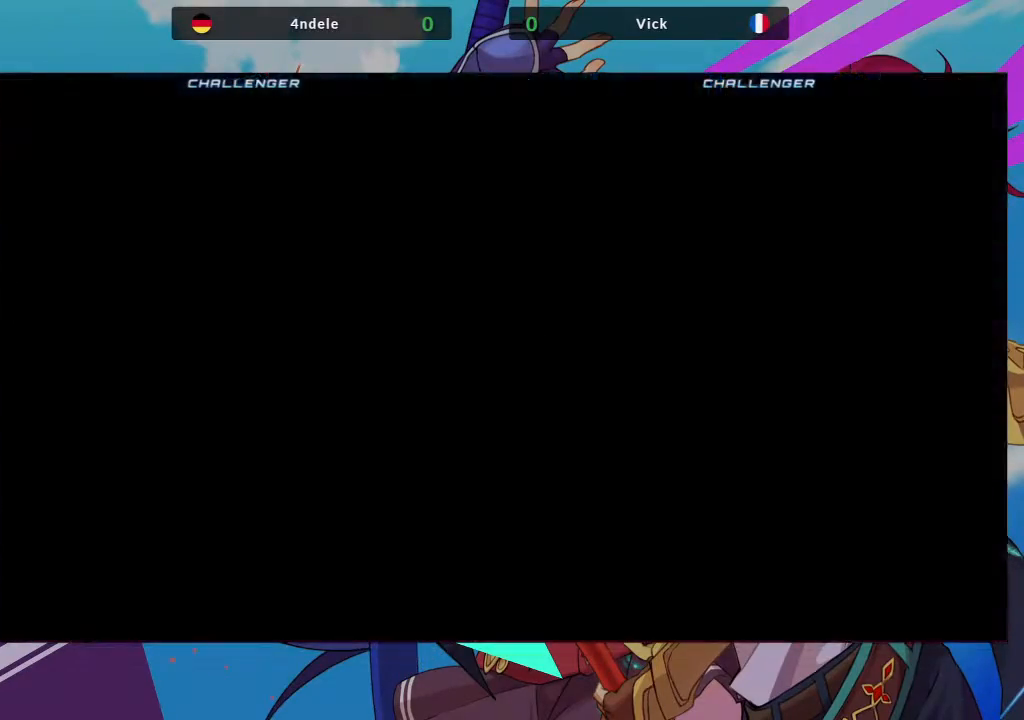
{"dt_ms": 500, "buttons": [], "left_stick": "center", "events": []}
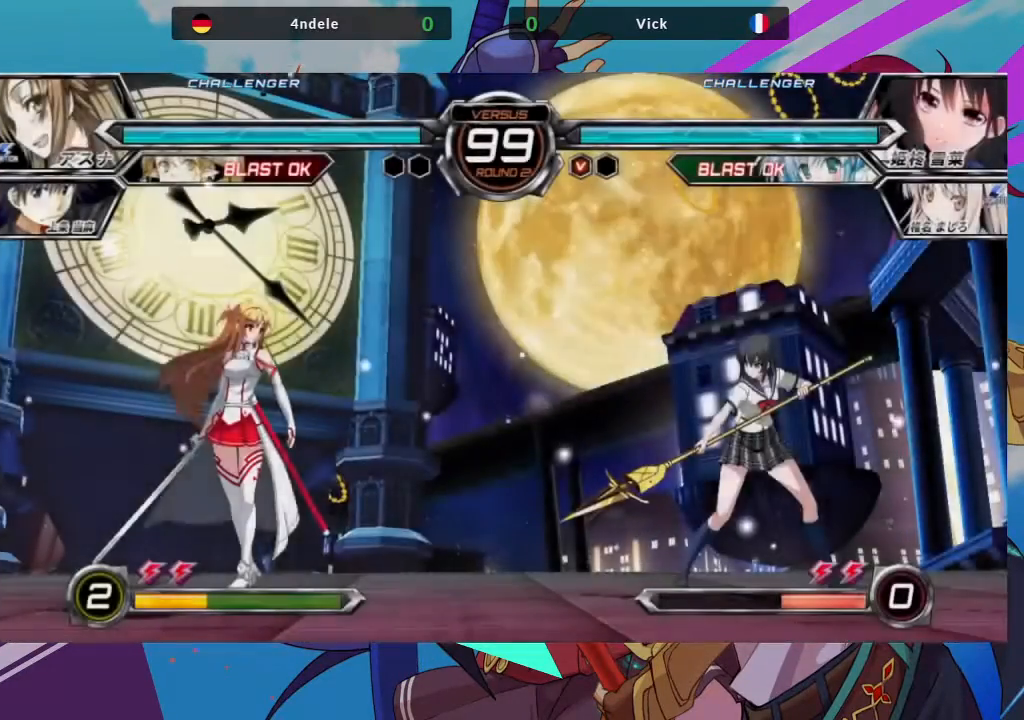
{"dt_ms": 500, "buttons": [], "left_stick": "center", "events": []}
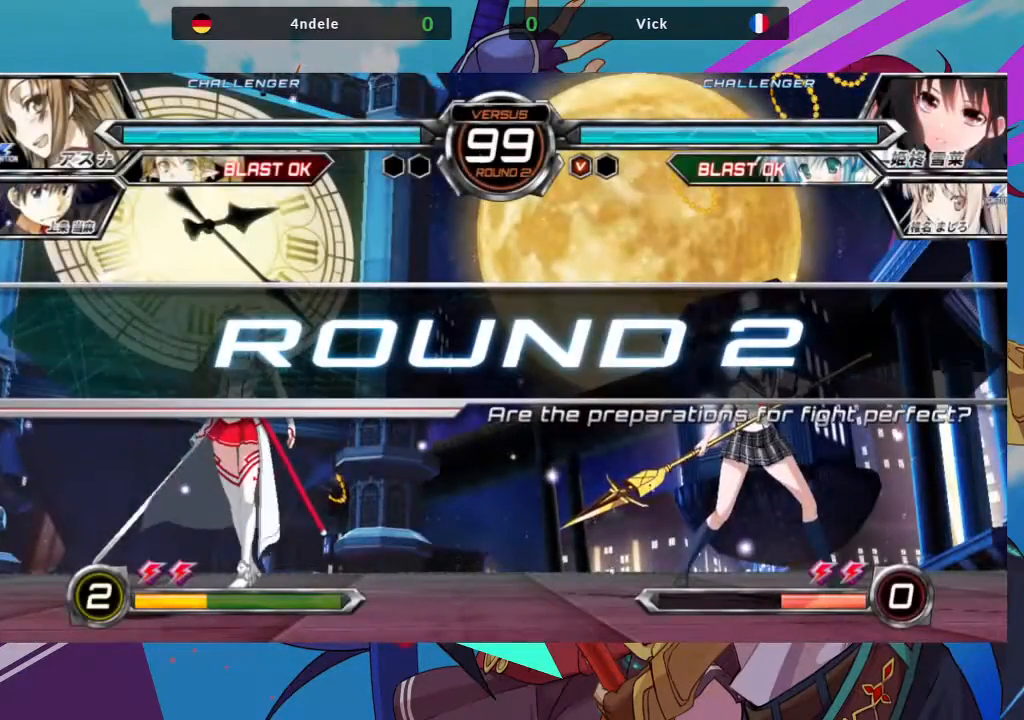
{"dt_ms": 500, "buttons": [], "left_stick": "center", "events": []}
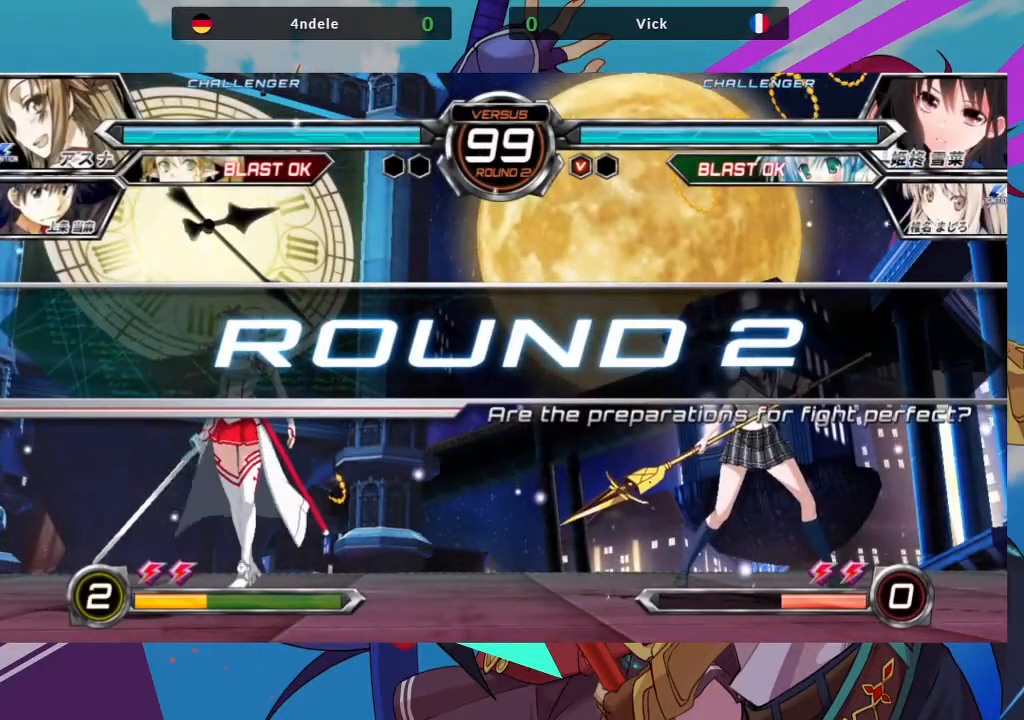
{"dt_ms": 500, "buttons": [], "left_stick": "center", "events": []}
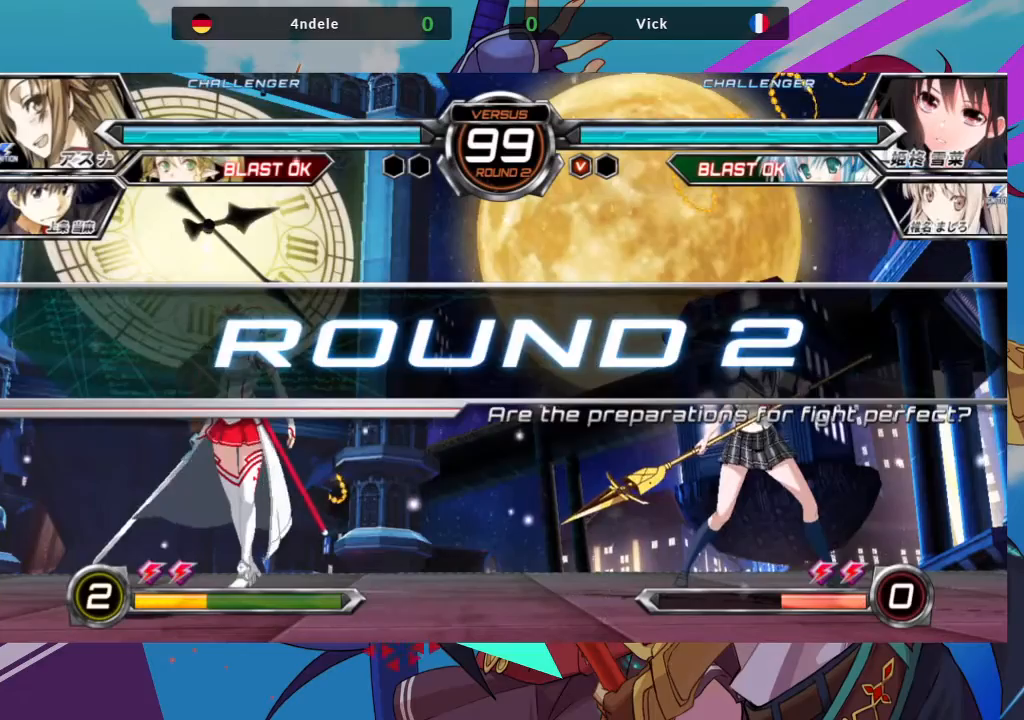
{"dt_ms": 500, "buttons": [], "left_stick": "right", "events": [[483, "left_stick", "right"]]}
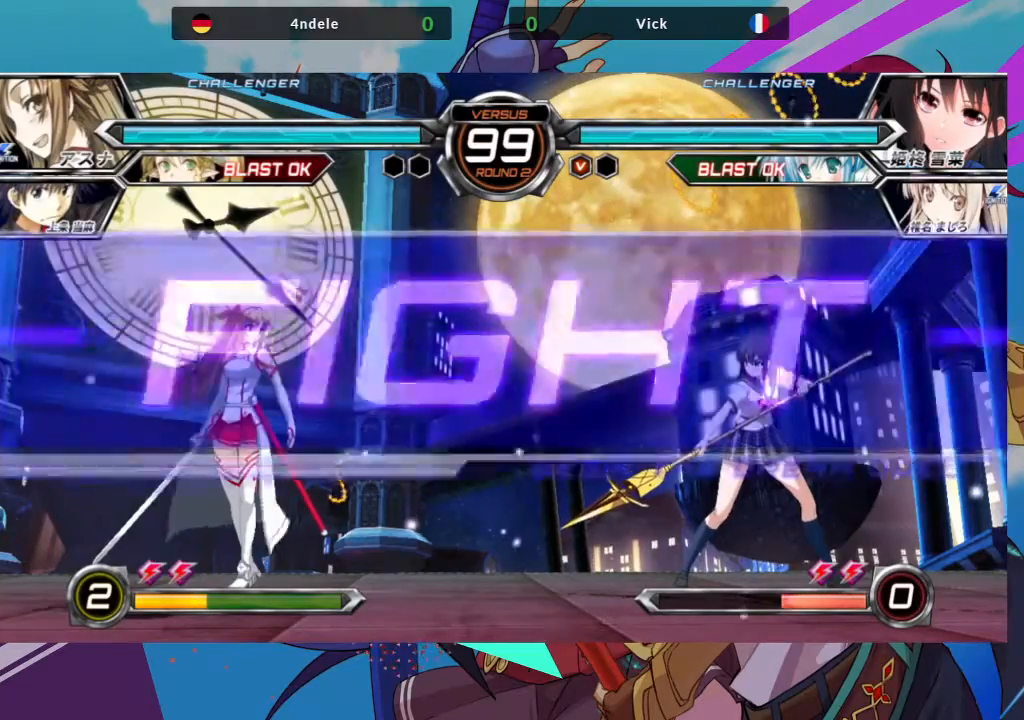
{"dt_ms": 500, "buttons": ["TRIANGLE"], "left_stick": "center", "events": [[83, "left_stick", "down-left"], [150, "TRIANGLE", "down"], [183, "left_stick", "center"], [250, "TRIANGLE", "up"], [367, "TRIANGLE", "down"], [433, "TRIANGLE", "up"], [500, "TRIANGLE", "down"]]}
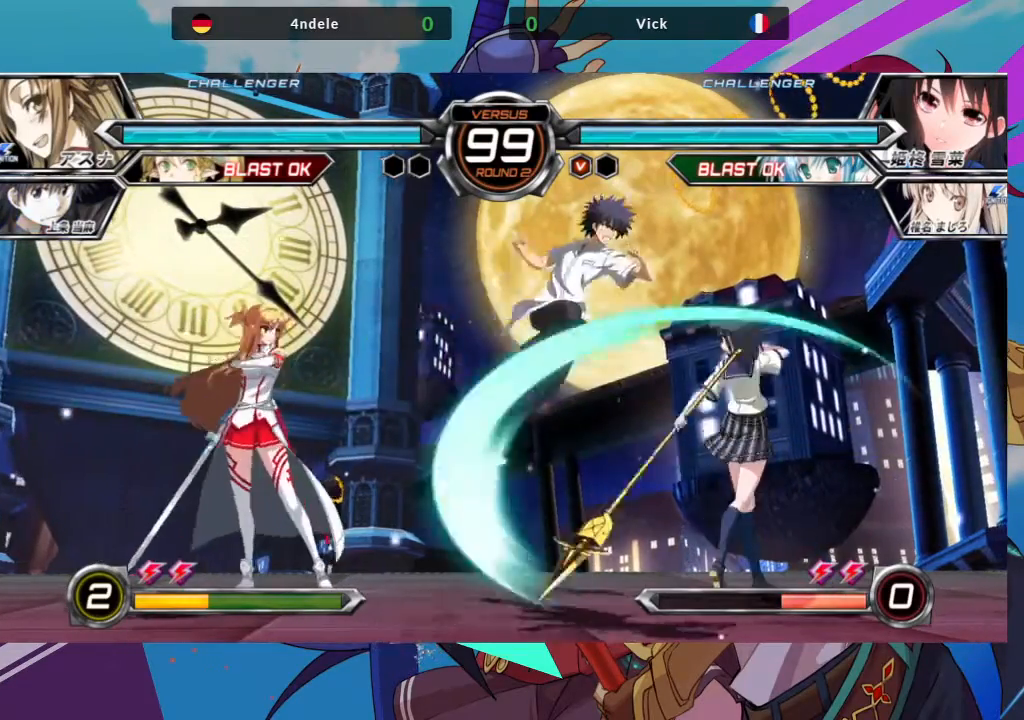
{"dt_ms": 500, "buttons": [], "left_stick": "right", "events": [[100, "TRIANGLE", "up"], [167, "left_stick", "right"]]}
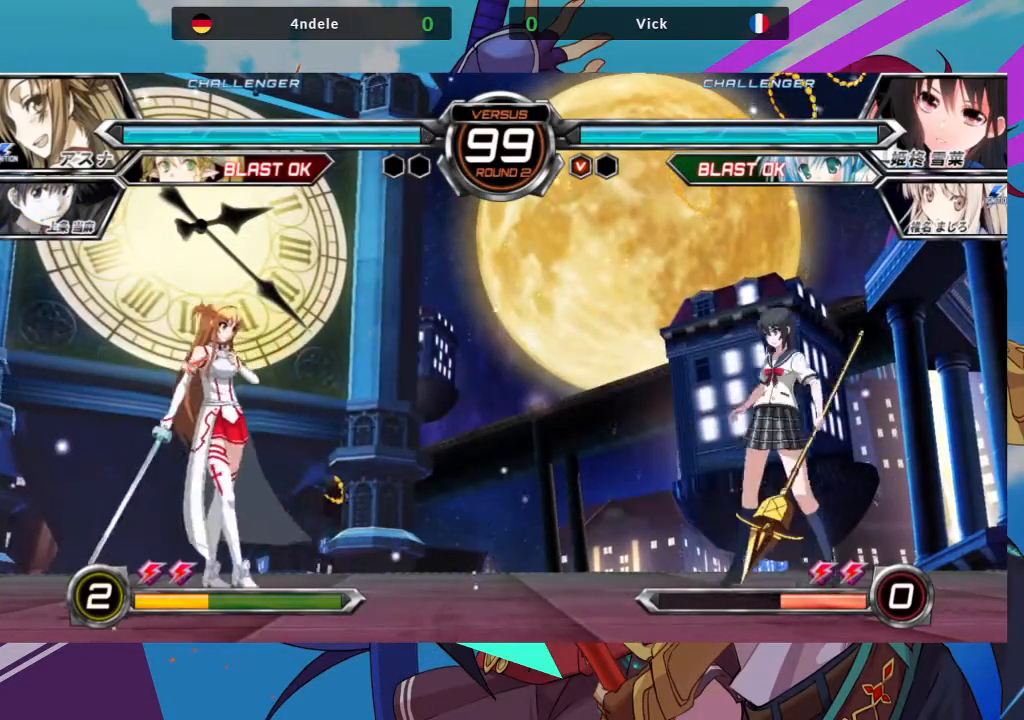
{"dt_ms": 500, "buttons": [], "left_stick": "up-left", "events": [[300, "left_stick", "center"], [383, "left_stick", "left"], [433, "left_stick", "up-left"]]}
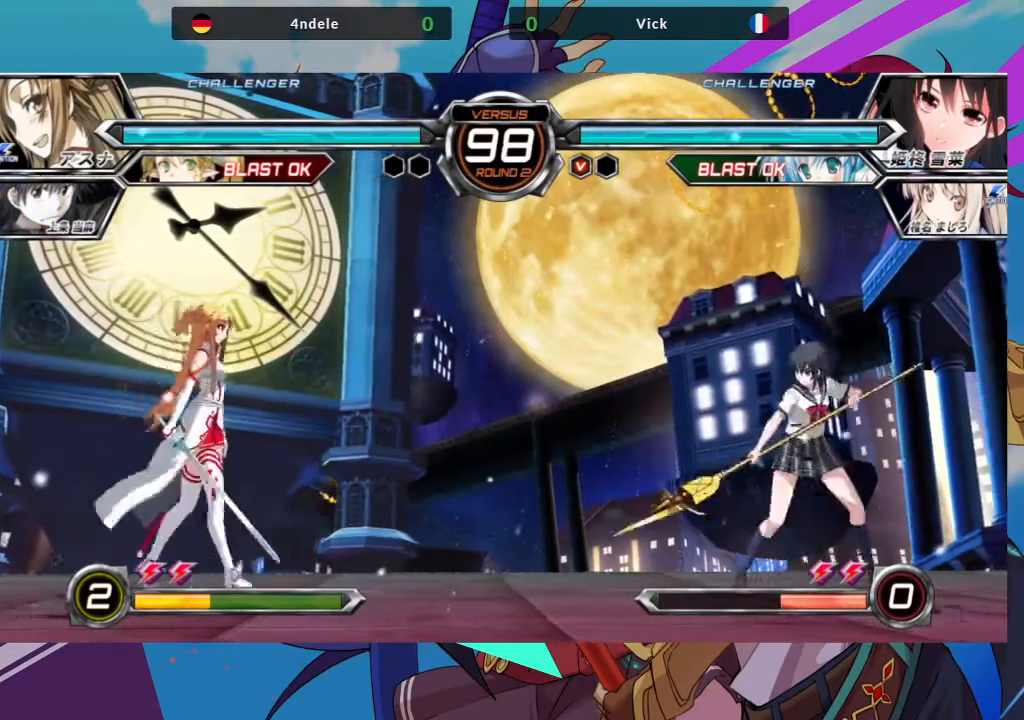
{"dt_ms": 500, "buttons": [], "left_stick": "right"}
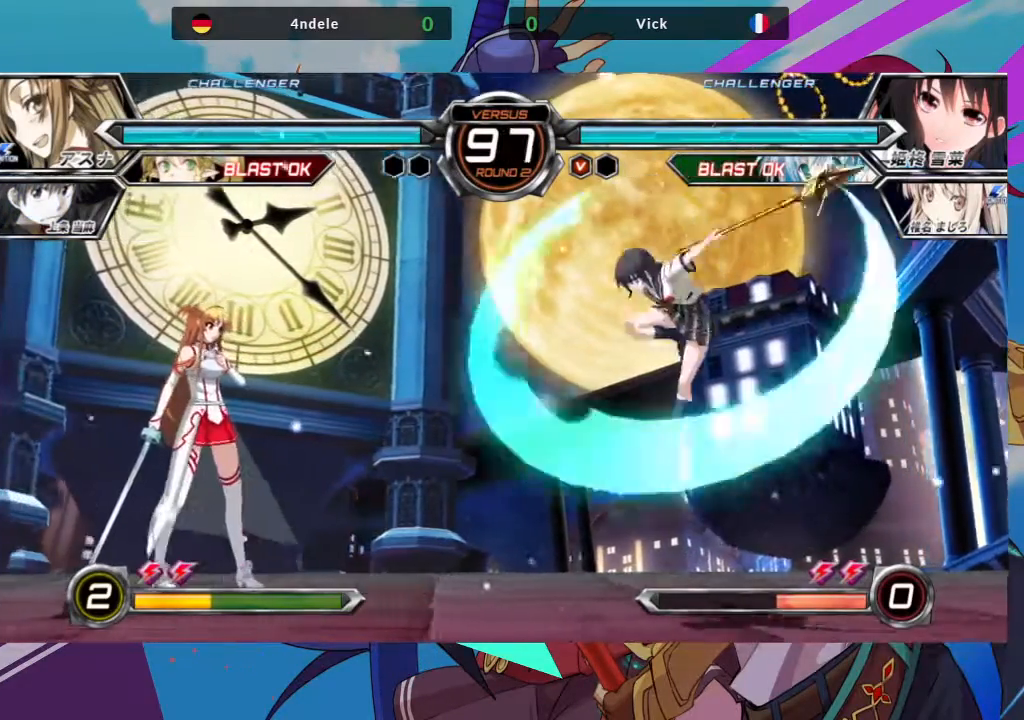
{"dt_ms": 500, "buttons": [], "left_stick": "right", "events": []}
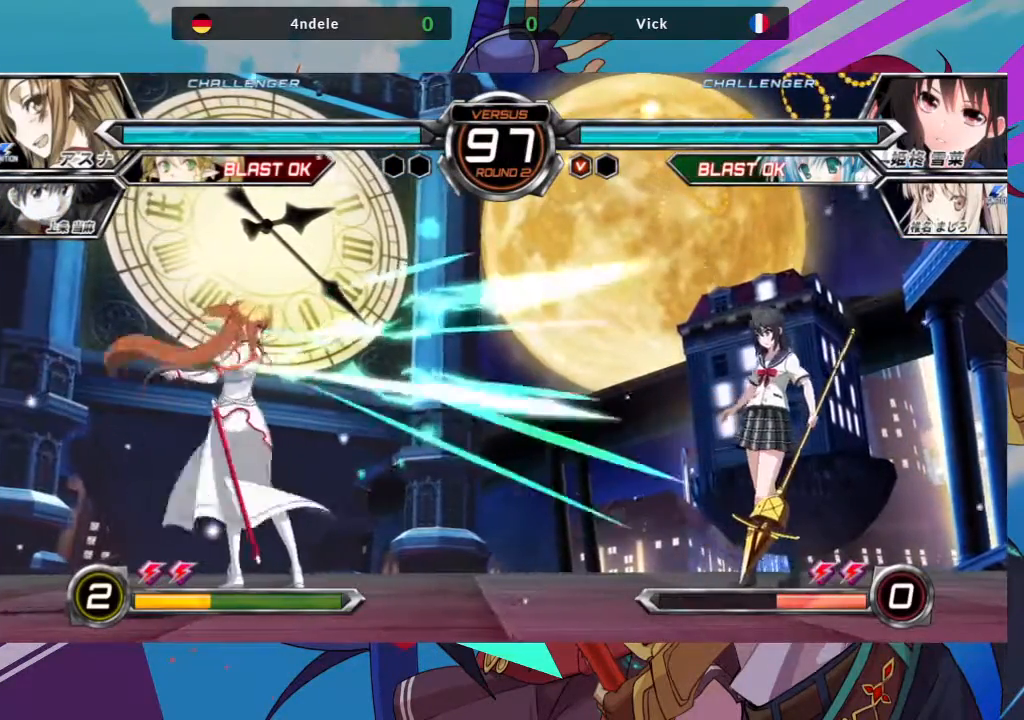
{"dt_ms": 500, "buttons": [], "left_stick": "center", "events": [[300, "left_stick", "down"], [350, "left_stick", "left"], [367, "R1", "down"], [400, "left_stick", "center"], [467, "R1", "up"]]}
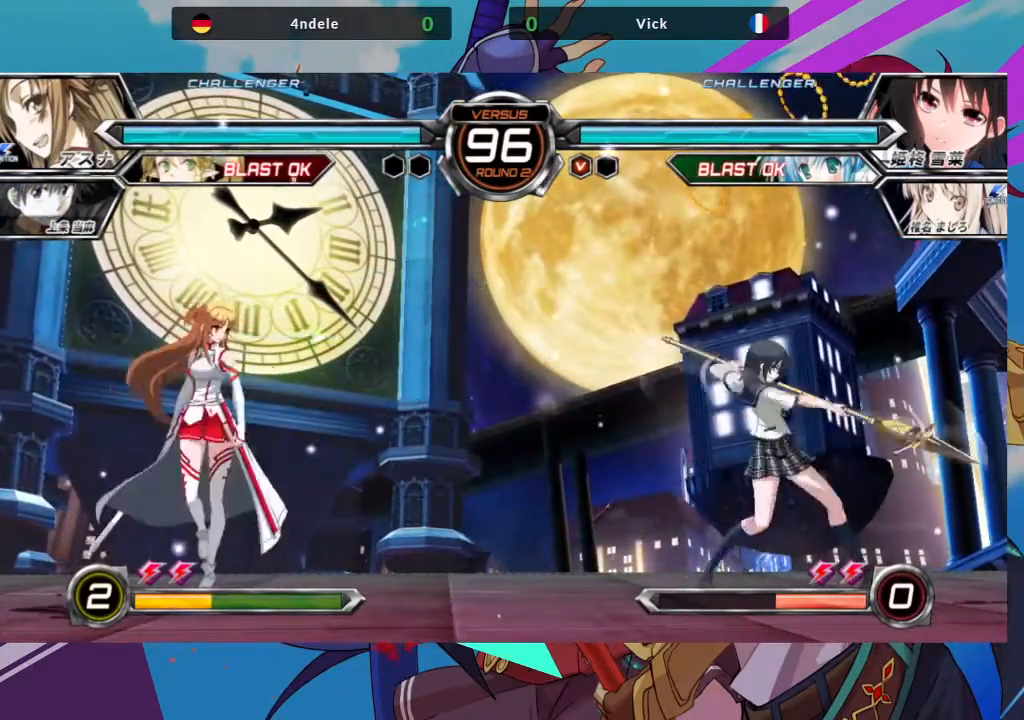
{"dt_ms": 500, "buttons": ["R1"], "left_stick": "center", "events": [[83, "R1", "down"], [183, "R1", "up"], [267, "R1", "down"], [367, "R1", "up"], [417, "R1", "down"]]}
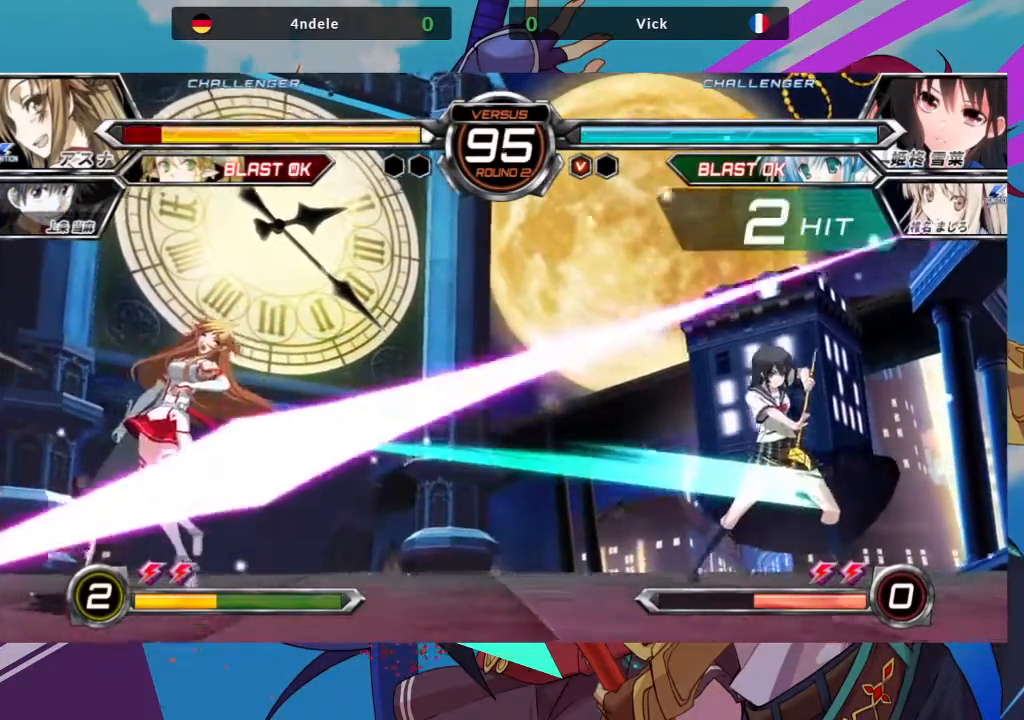
{"dt_ms": 500, "buttons": [], "left_stick": "left", "events": [[33, "R1", "up"], [433, "left_stick", "left"]]}
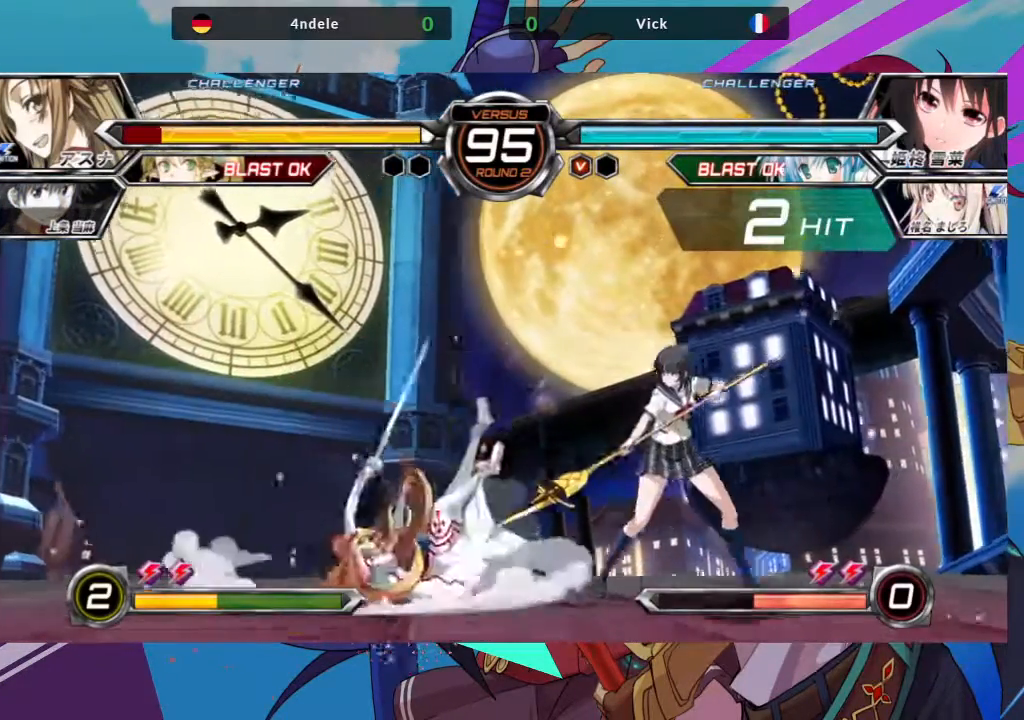
{"dt_ms": 500, "buttons": [], "left_stick": "left", "events": [[17, "left_stick", "center"], [83, "left_stick", "left"]]}
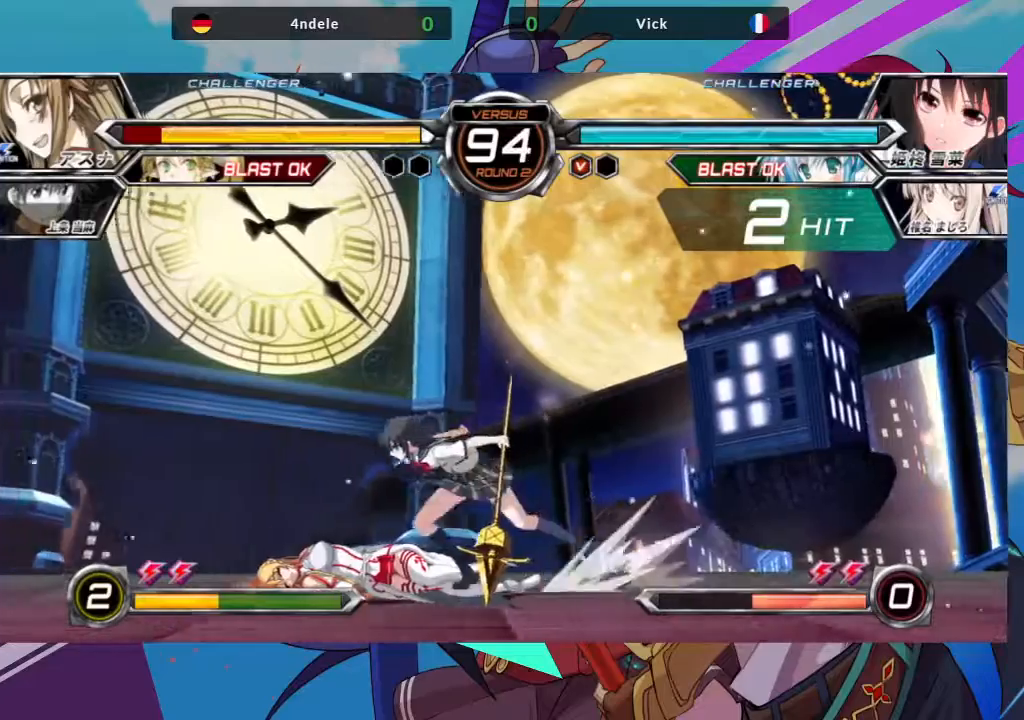
{"dt_ms": 500, "buttons": [], "left_stick": "center", "events": [[250, "left_stick", "right"], [283, "SQUARE", "down"], [283, "TRIANGLE", "down"], [383, "SQUARE", "up"], [383, "TRIANGLE", "up"], [500, "left_stick", "center"]]}
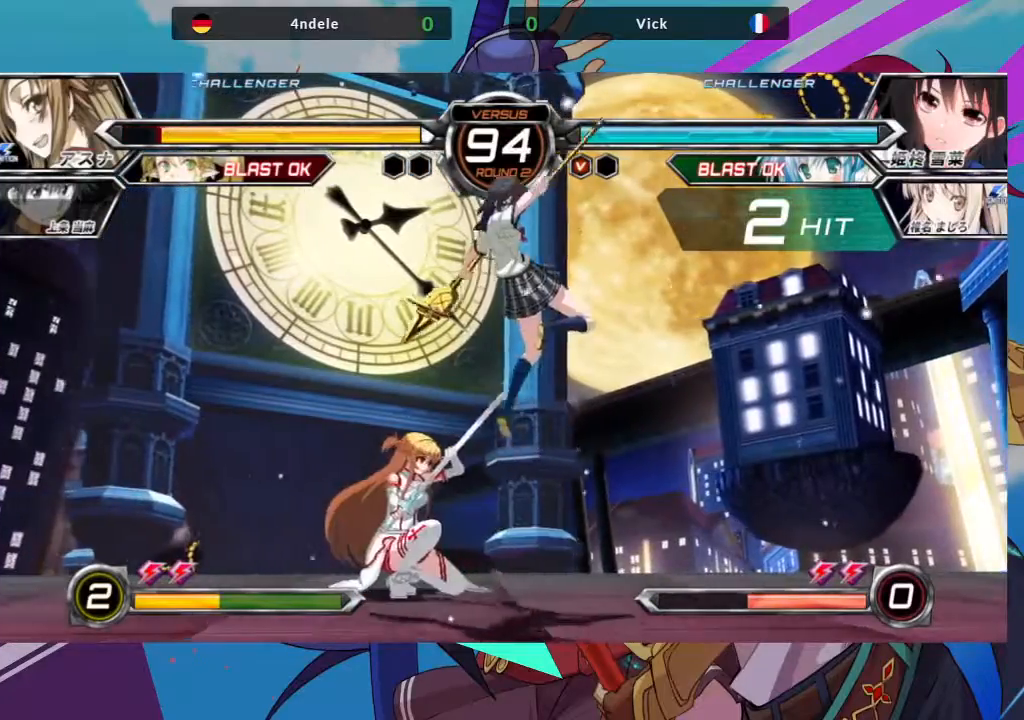
{"dt_ms": 500, "buttons": [], "left_stick": "down", "events": [[350, "left_stick", "down"], [433, "SQUARE", "down"], [500, "SQUARE", "up"]]}
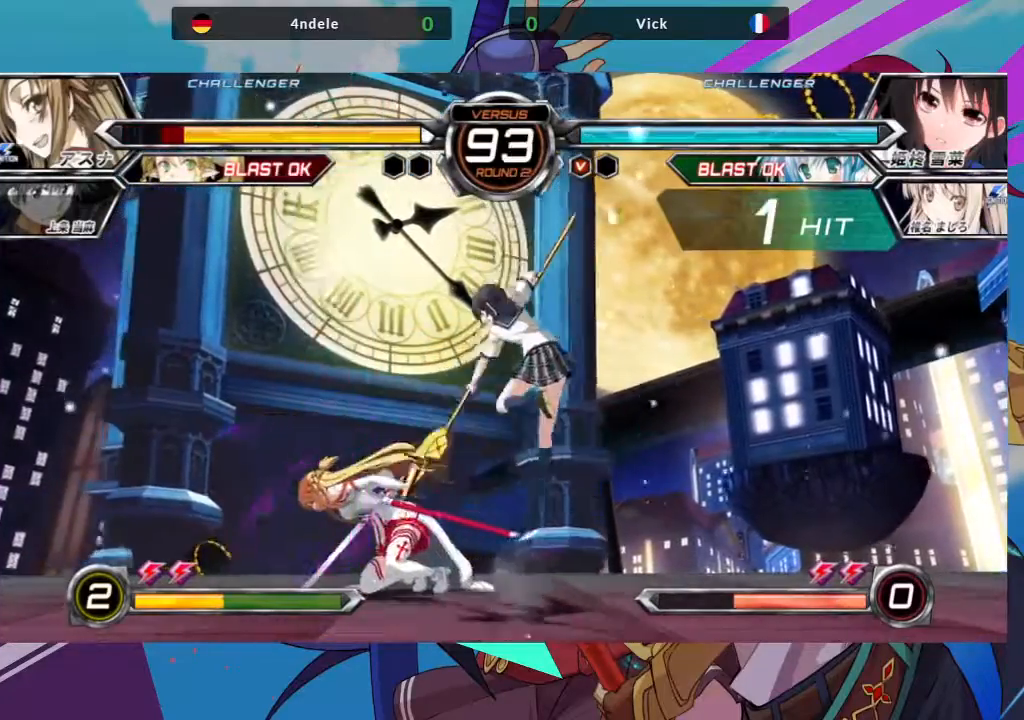
{"dt_ms": 1000, "buttons": ["SQUARE"], "left_stick": "center"}
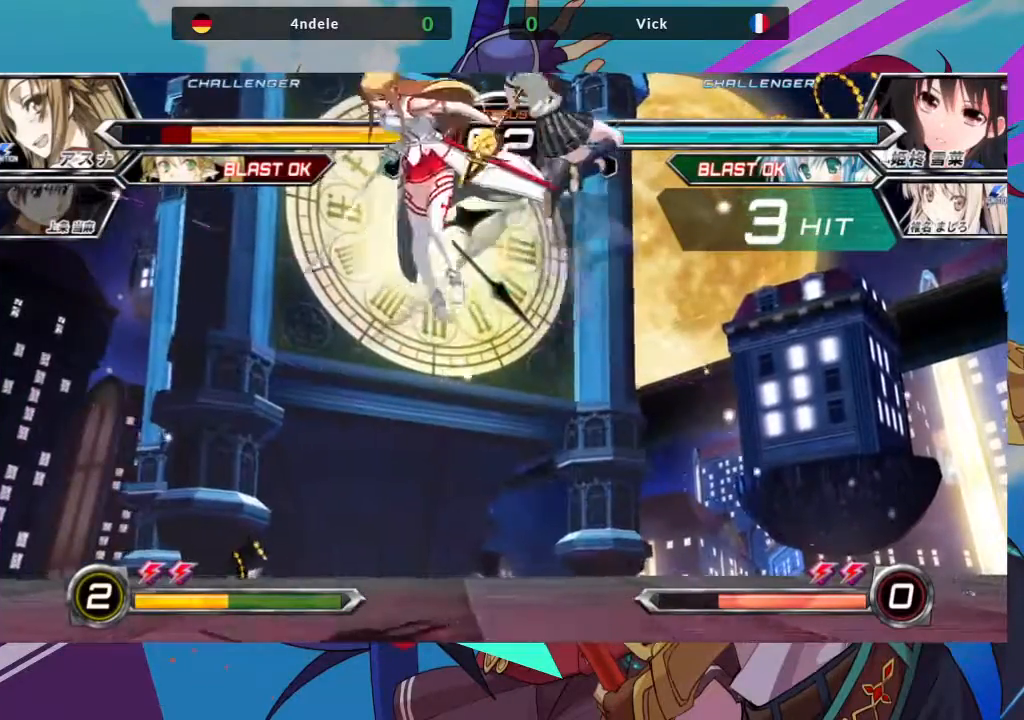
{"dt_ms": 500, "buttons": [], "left_stick": "left"}